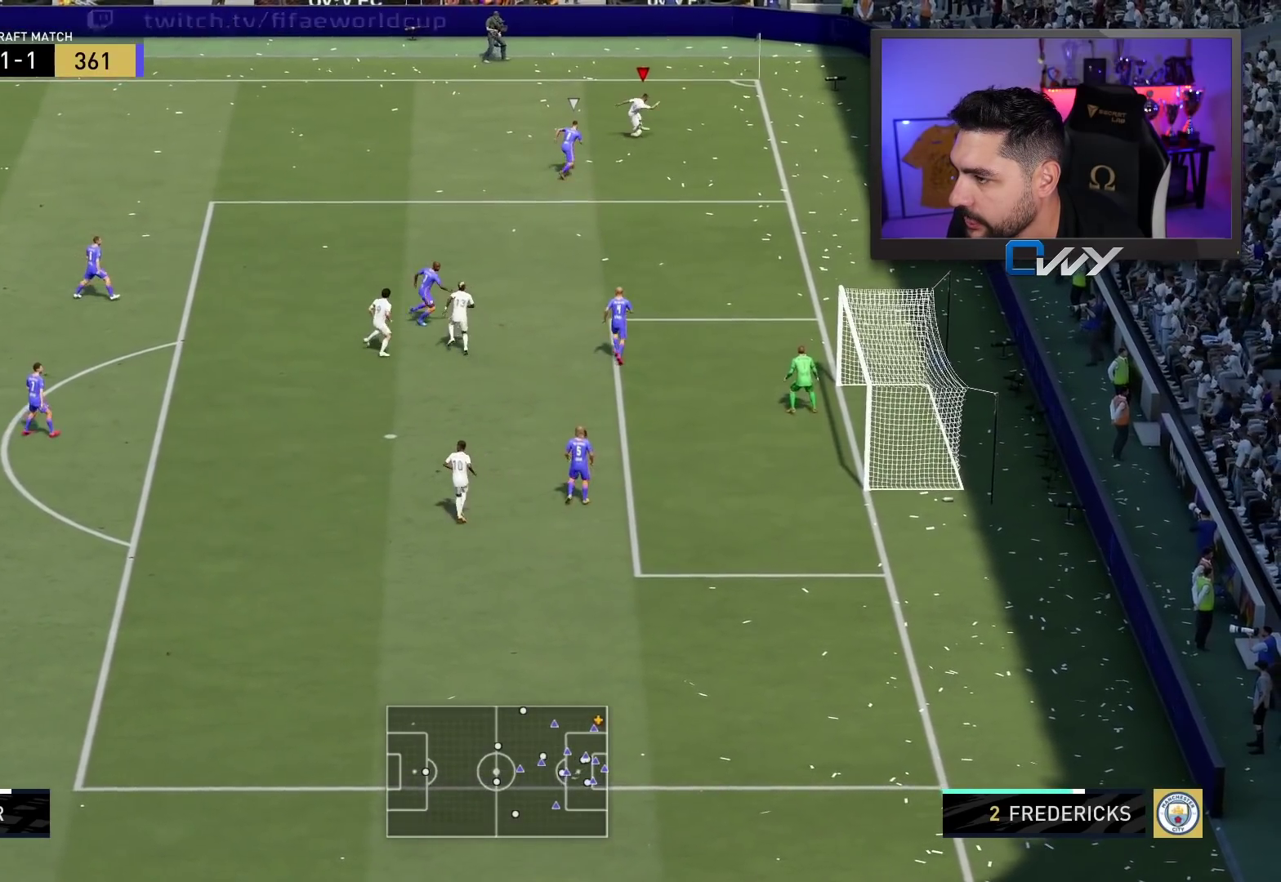
Gameplay with a controller (PlayStation layout); each line is a JSON object with the inputs held at the frame after it. "events" lists button and stick changes between this image and that frame as [ms after this image, input, new state], when the widget could be followed in between.
{"buttons": [], "left_stick": "center", "right_stick": "center", "events": [[483, "L1", "up"], [483, "right_stick", "center"]]}
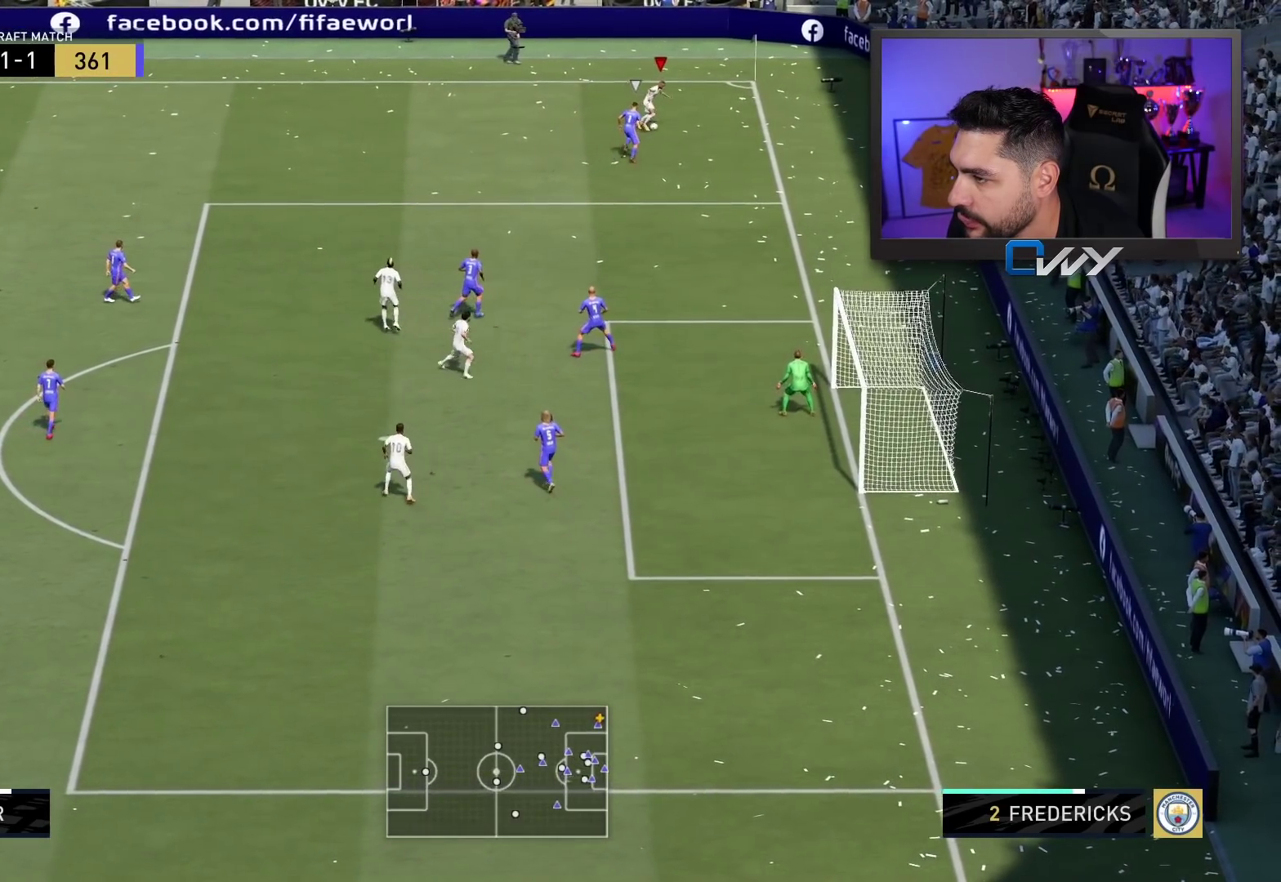
{"buttons": ["L3"], "left_stick": "down", "right_stick": "center", "events": [[83, "left_stick", "down"], [300, "L3", "down"]]}
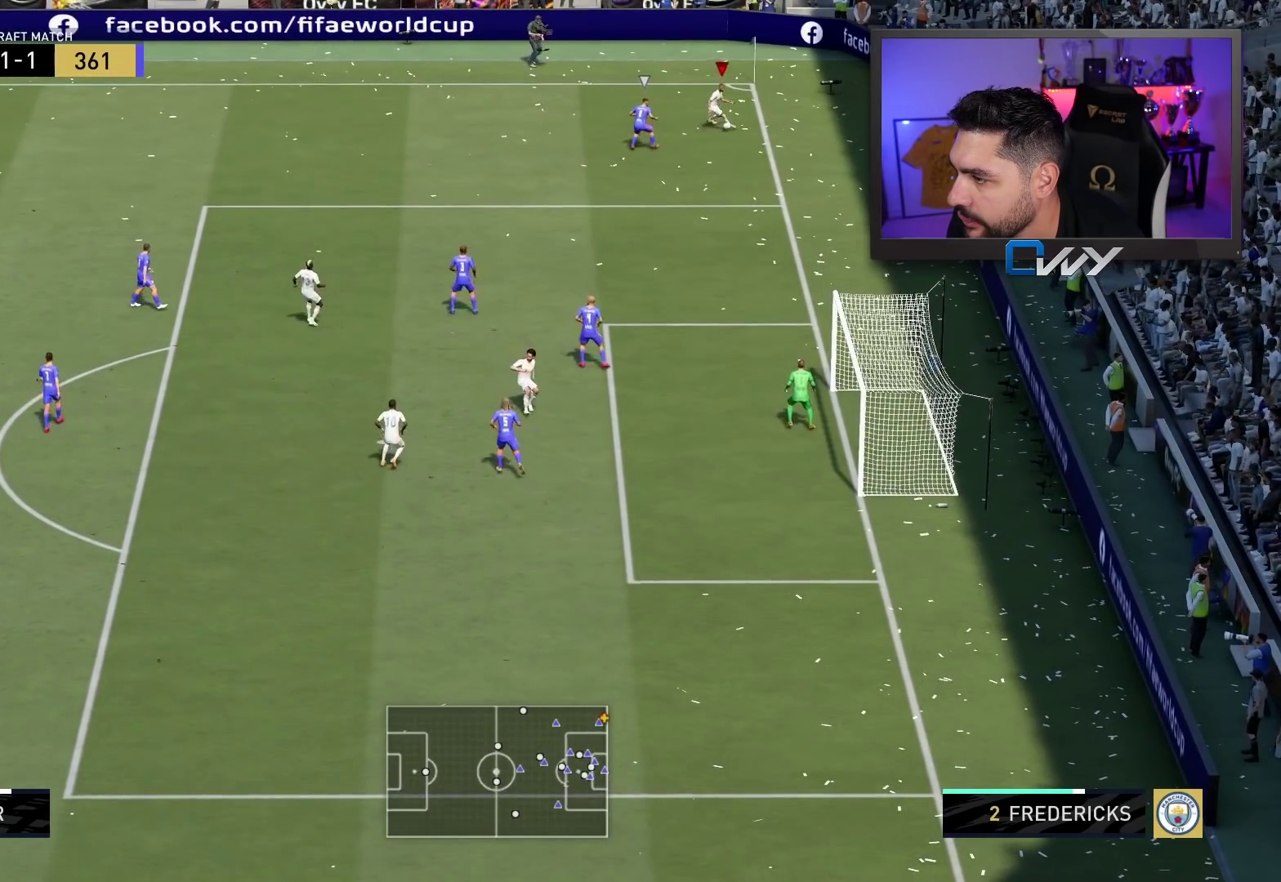
{"buttons": ["L3"], "left_stick": "down", "right_stick": "center", "events": []}
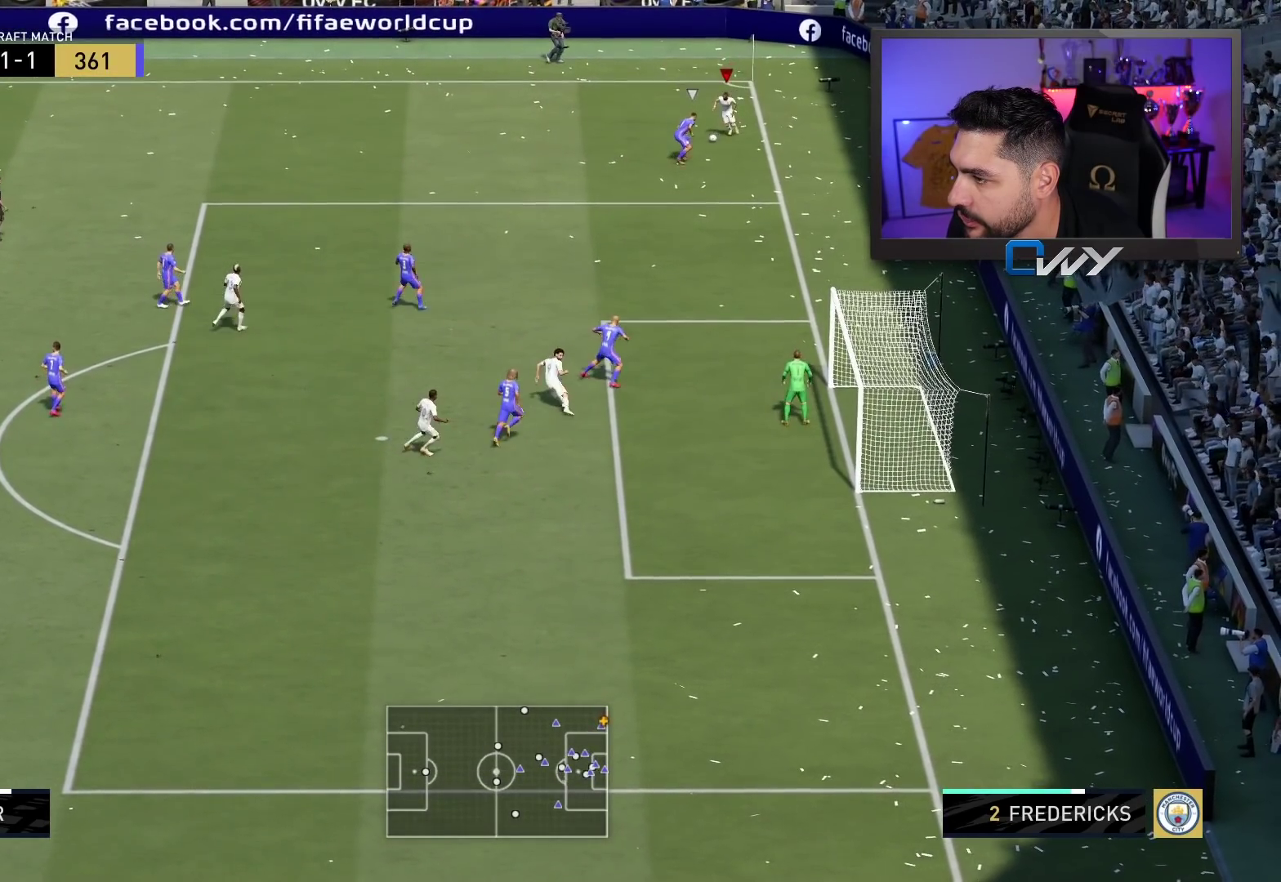
{"buttons": ["L3"], "left_stick": "down", "right_stick": "center", "events": []}
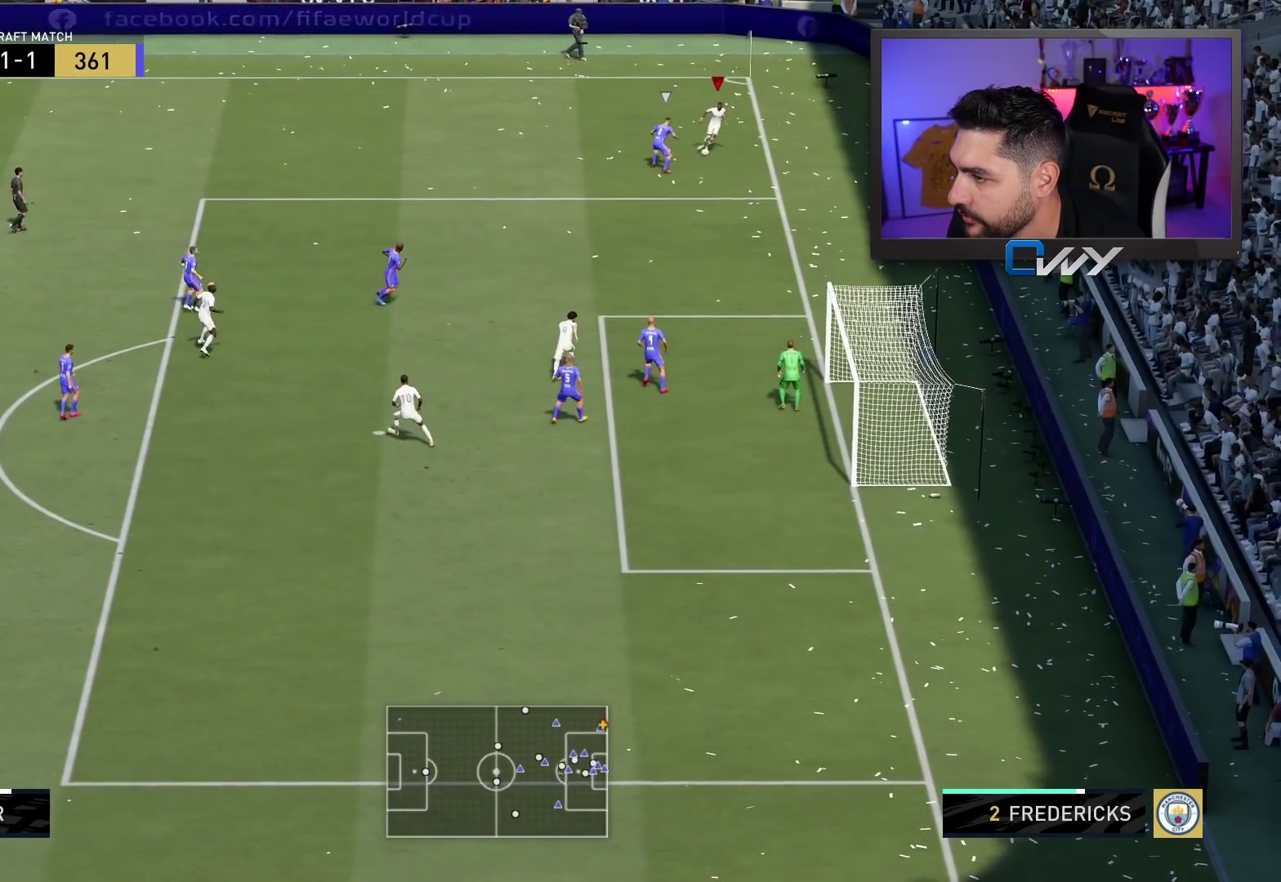
{"buttons": ["L3"], "left_stick": "down", "right_stick": "center", "events": [[83, "L1", "down"], [83, "SQUARE", "down"], [300, "L1", "up"], [300, "SQUARE", "up"]]}
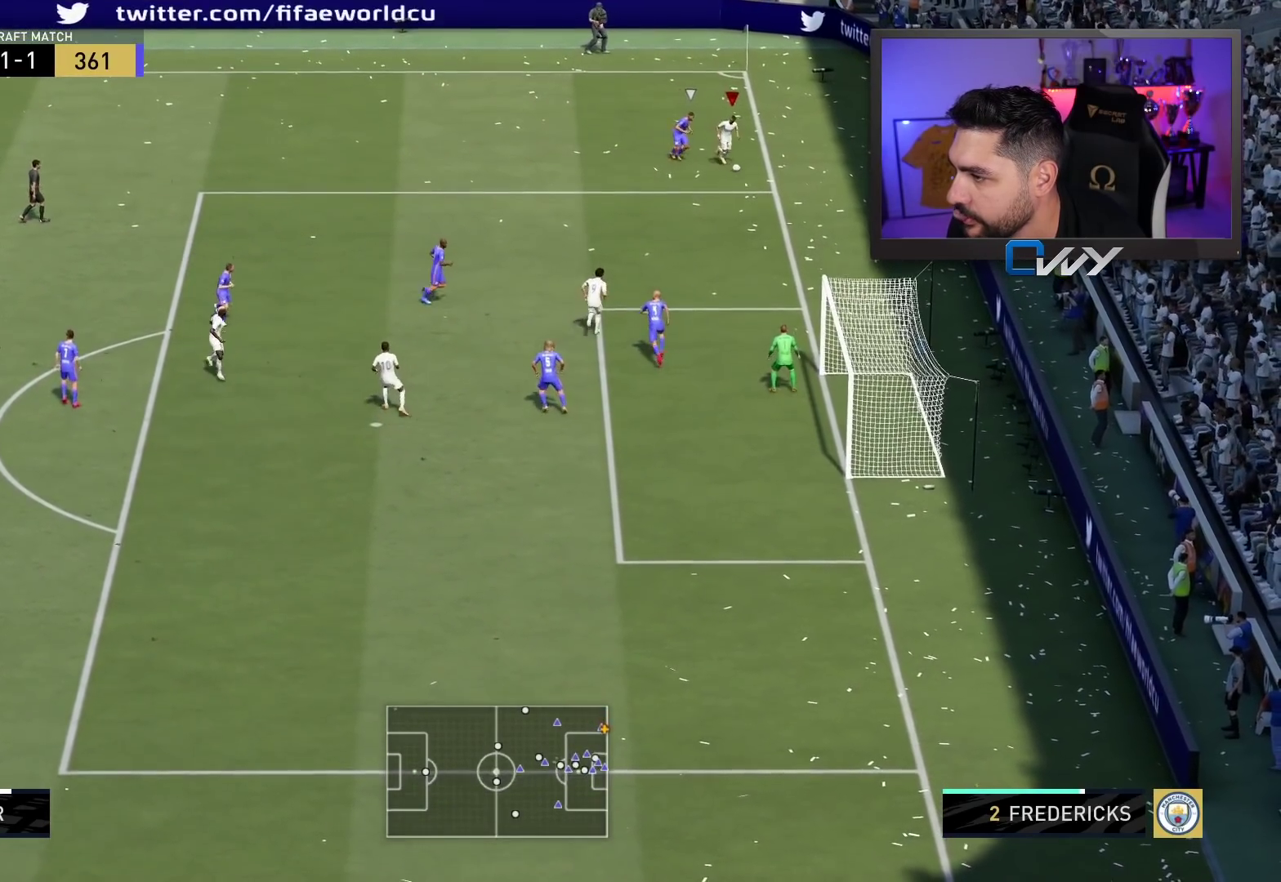
{"buttons": [], "left_stick": "right", "right_stick": "center", "events": [[183, "L3", "up"], [233, "left_stick", "center"], [400, "left_stick", "right"]]}
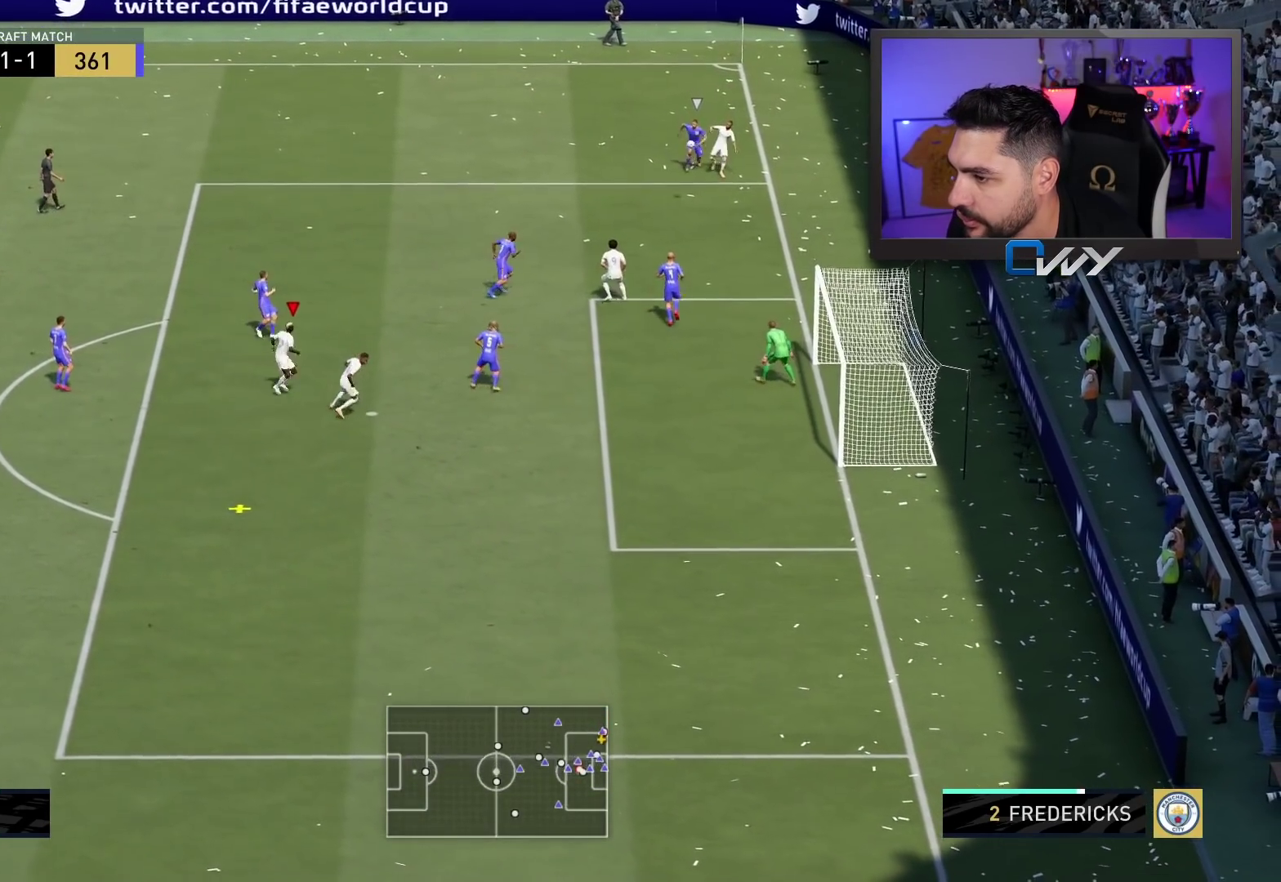
{"buttons": [], "left_stick": "up-right", "right_stick": "center", "events": [[17, "left_stick", "up-right"]]}
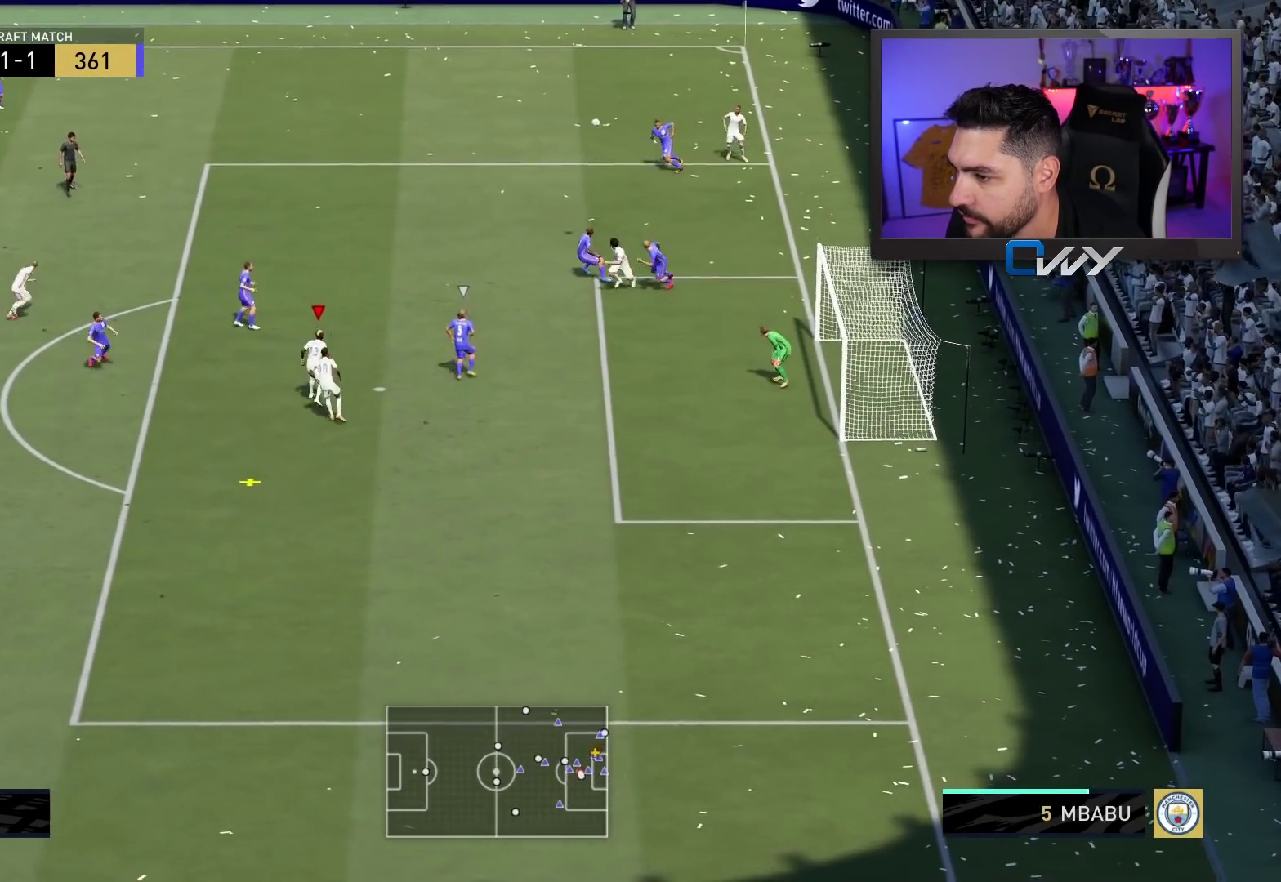
{"buttons": [], "left_stick": "up-right", "right_stick": "center", "events": [[117, "CIRCLE", "down"], [300, "CIRCLE", "up"]]}
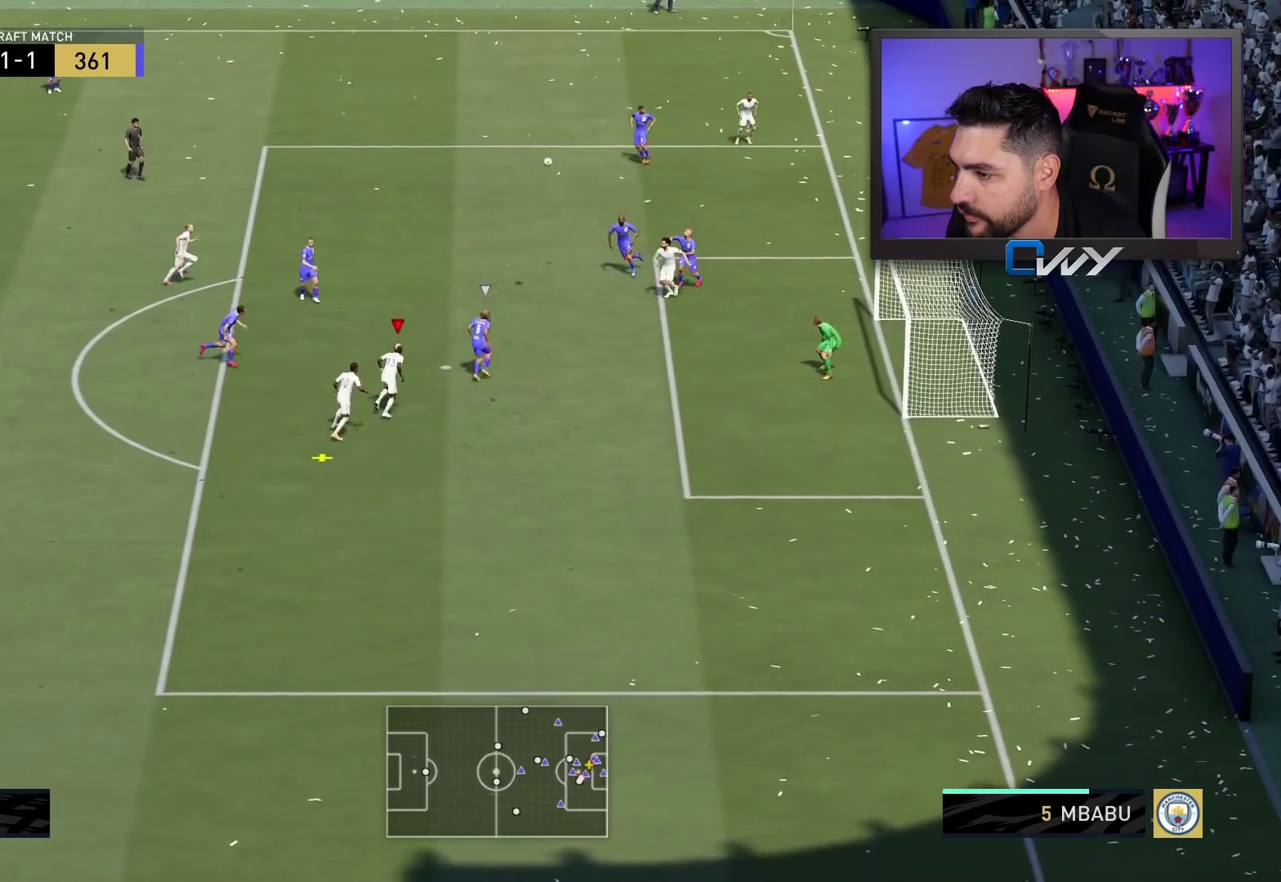
{"buttons": [], "left_stick": "up-right", "right_stick": "center", "events": []}
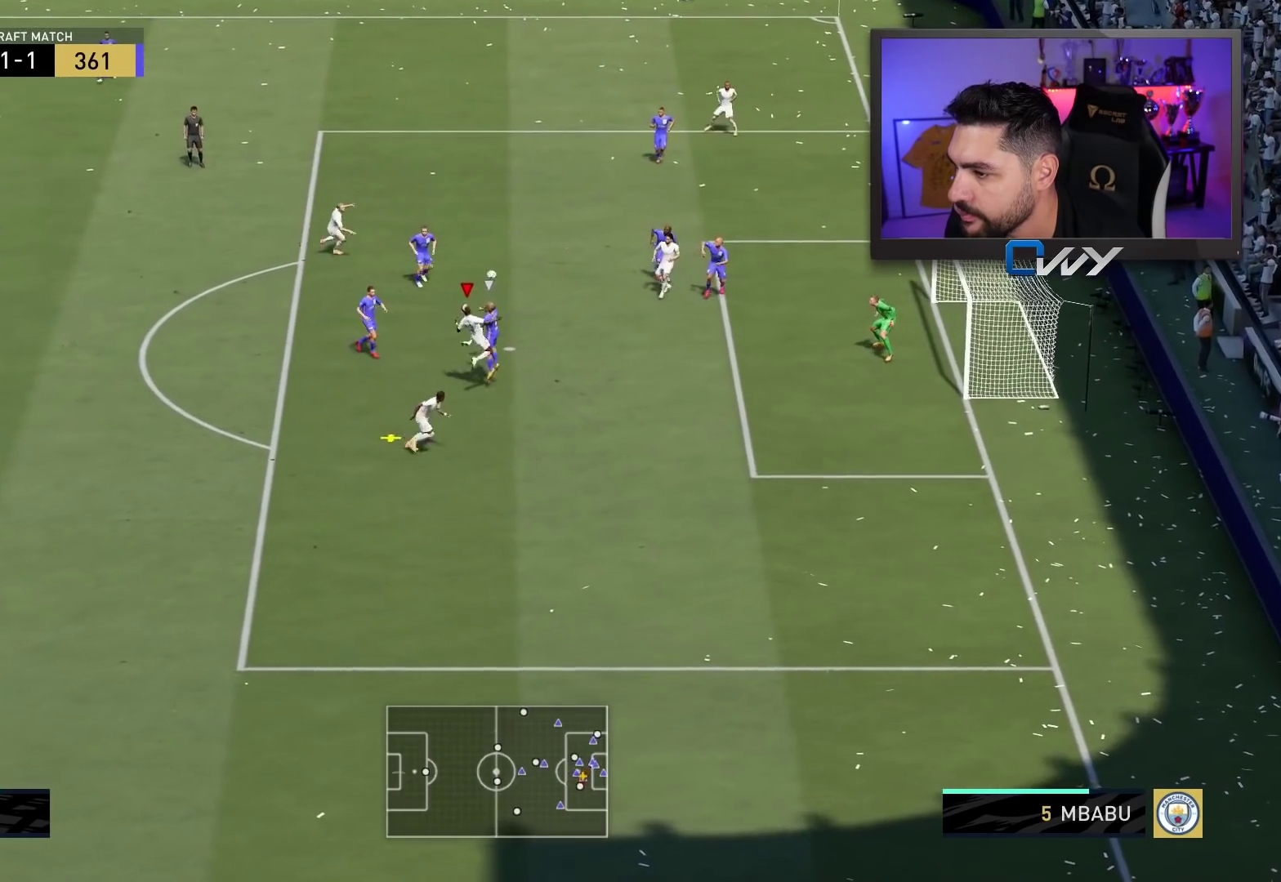
{"buttons": [], "left_stick": "up-right", "right_stick": "center", "events": []}
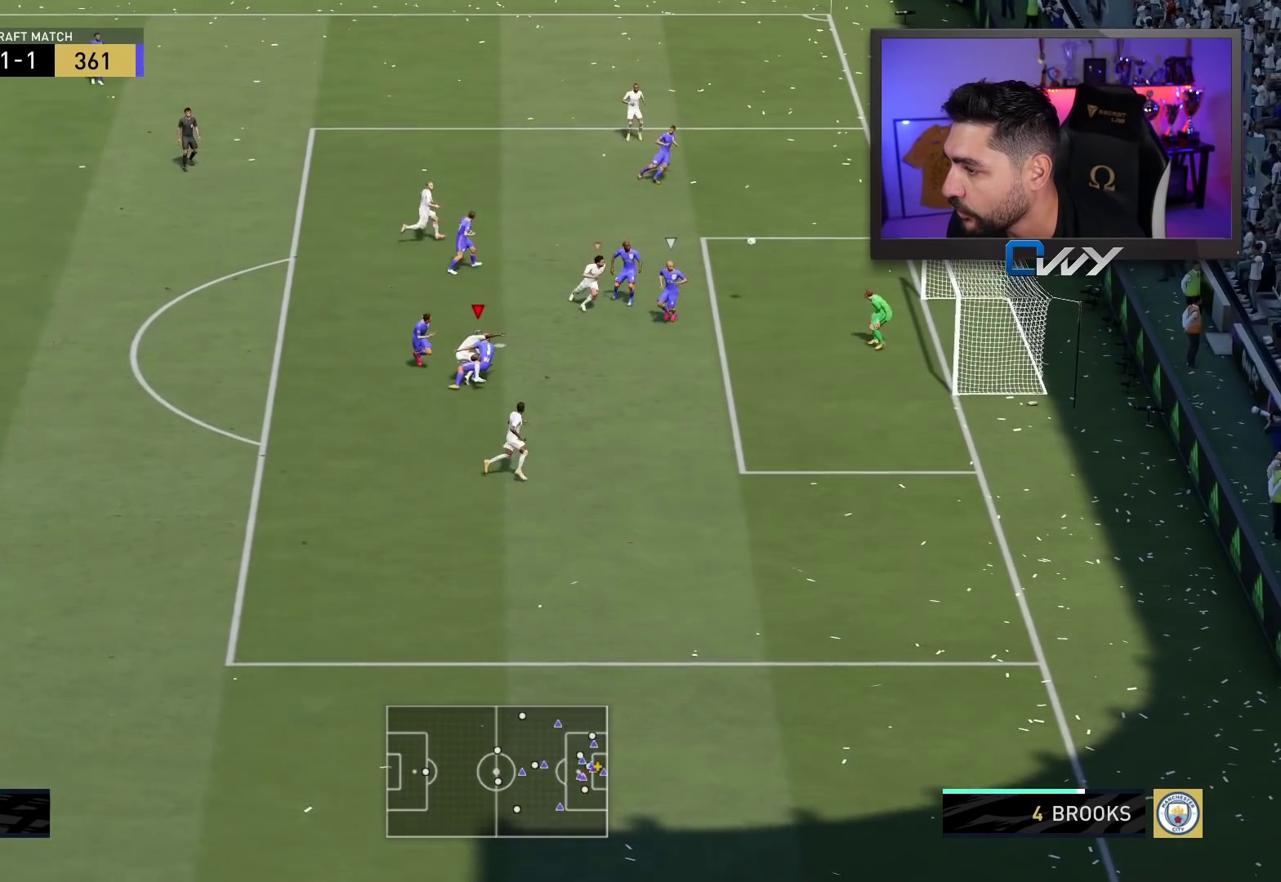
{"buttons": [], "left_stick": "up-right", "right_stick": "center", "events": []}
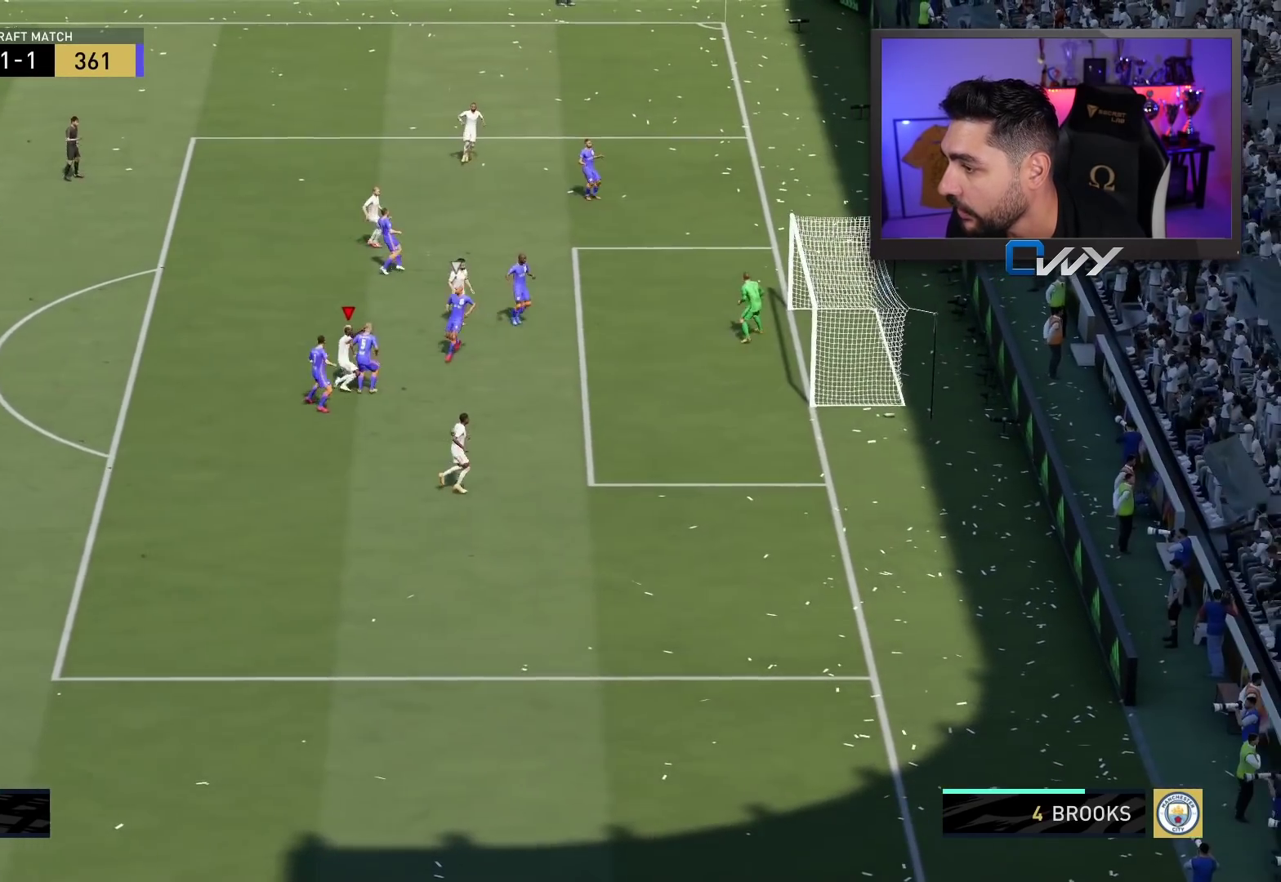
{"buttons": [], "left_stick": "center", "right_stick": "center", "events": [[250, "left_stick", "center"]]}
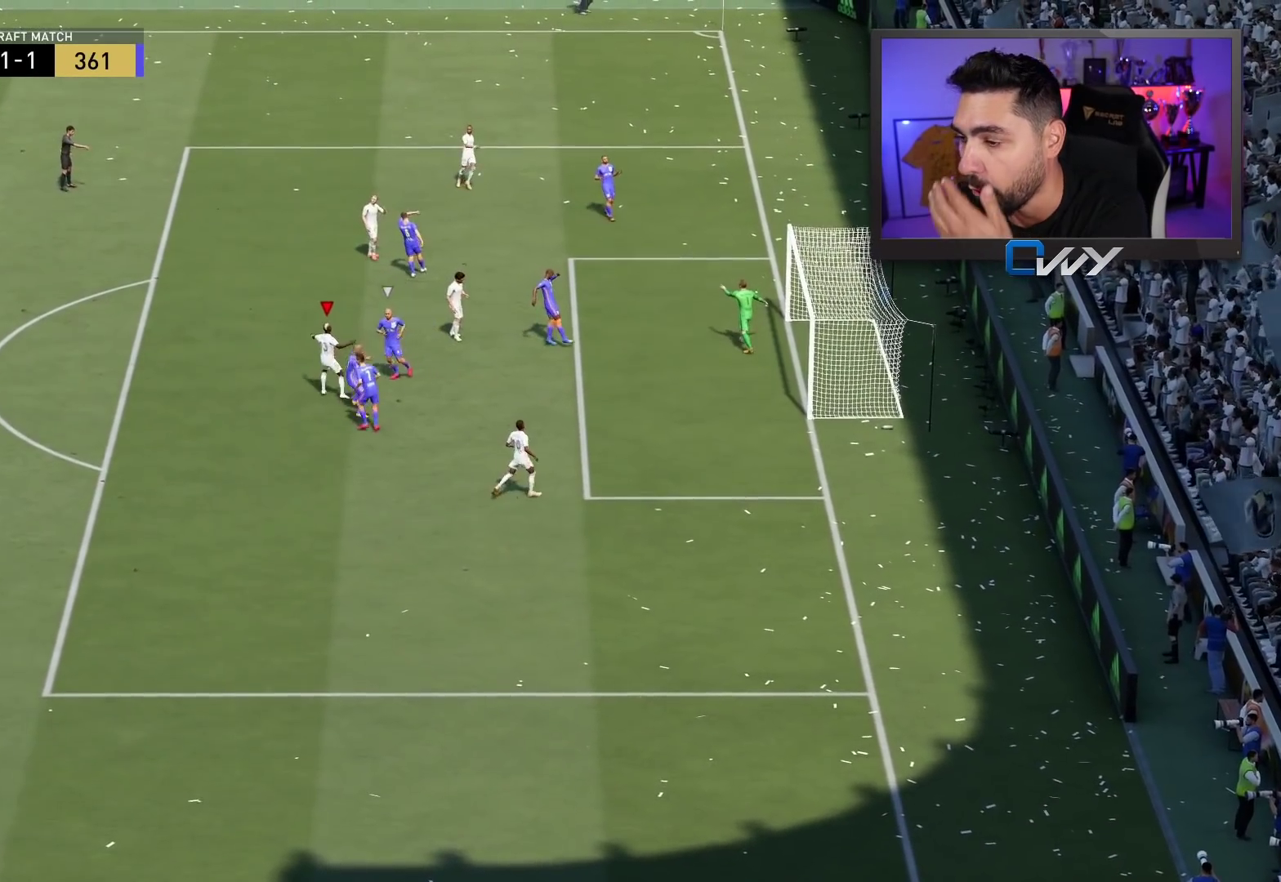
{"buttons": [], "left_stick": "center", "right_stick": "center", "events": []}
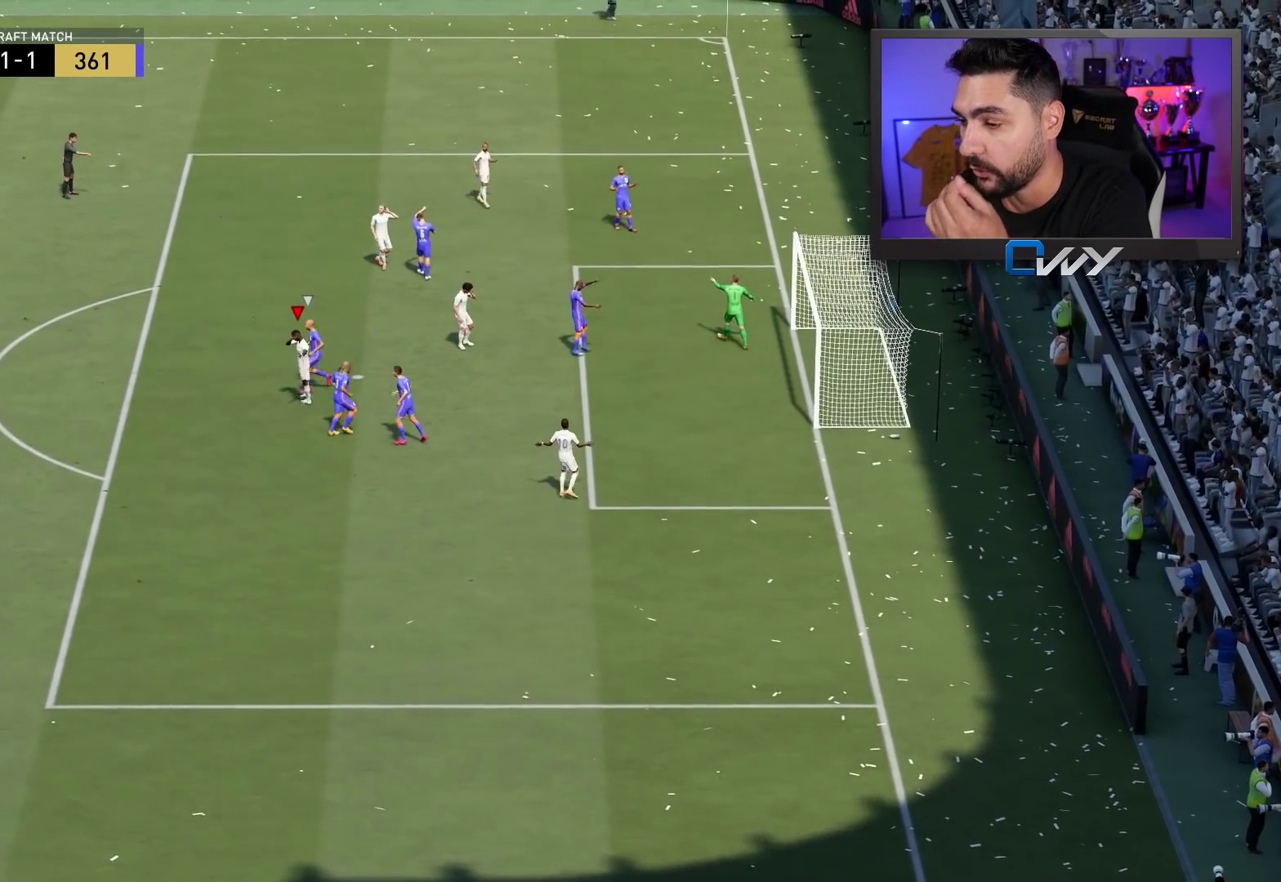
{"buttons": [], "left_stick": "center", "right_stick": "center", "events": []}
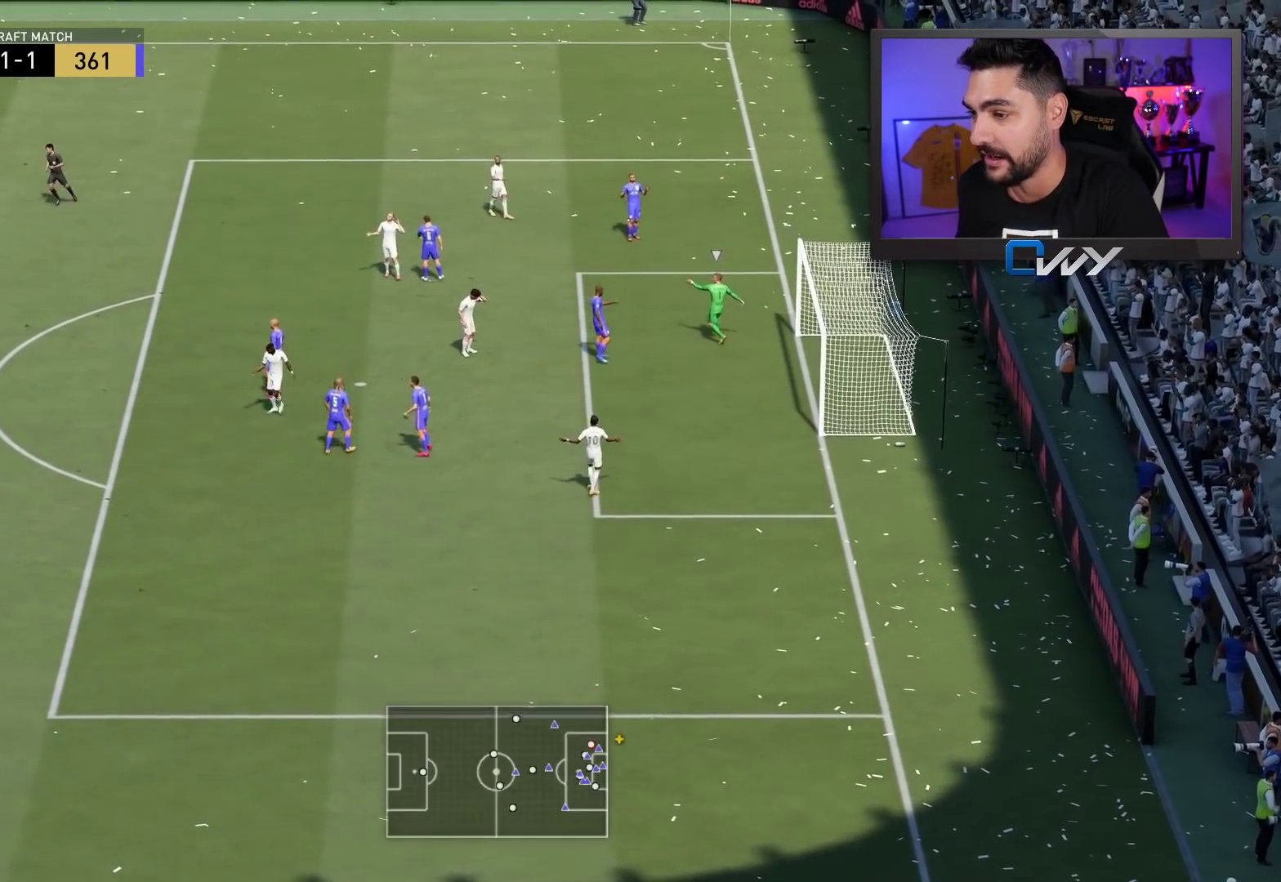
{"buttons": [], "left_stick": "center", "right_stick": "center", "events": []}
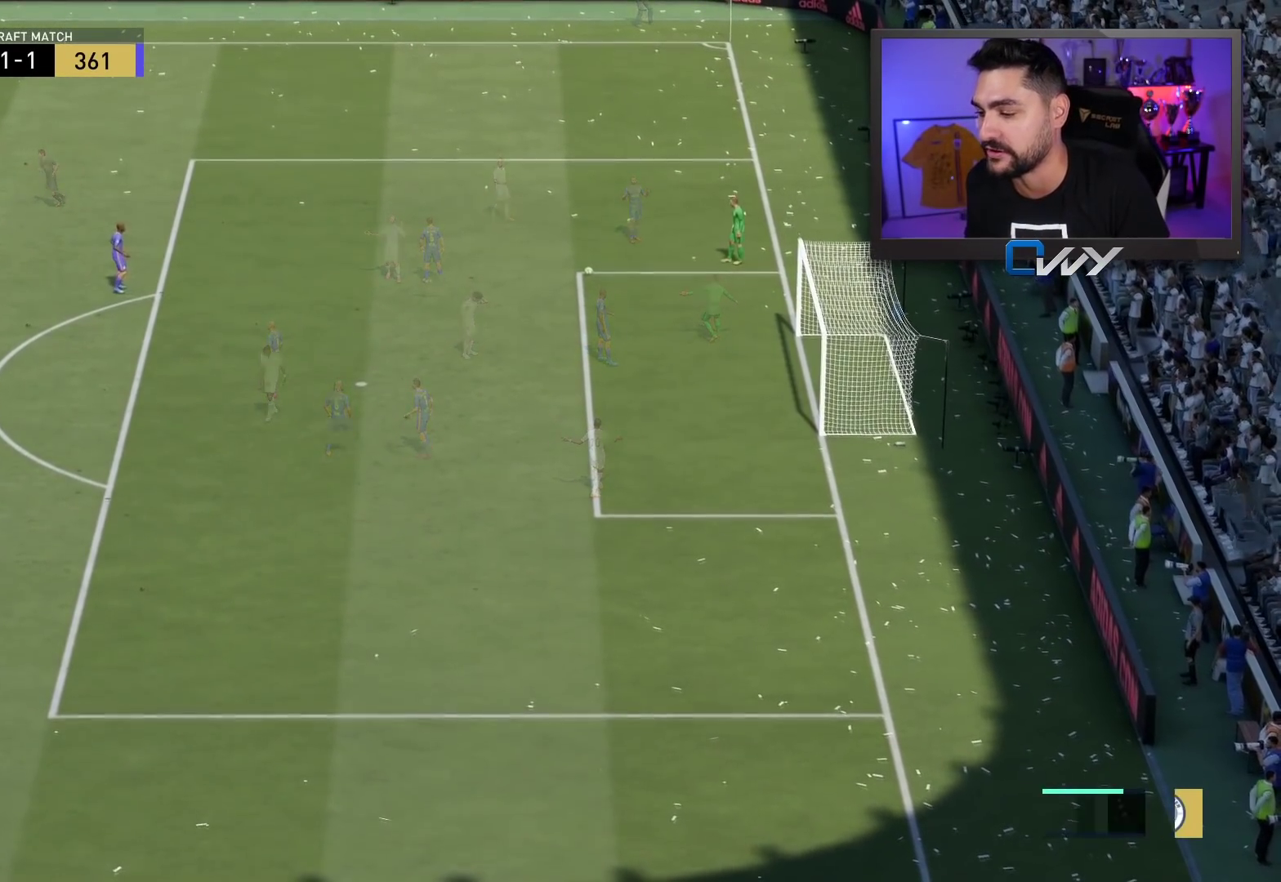
{"buttons": ["R2"], "left_stick": "up-right", "right_stick": "center", "events": [[117, "left_stick", "up-right"], [317, "R2", "down"]]}
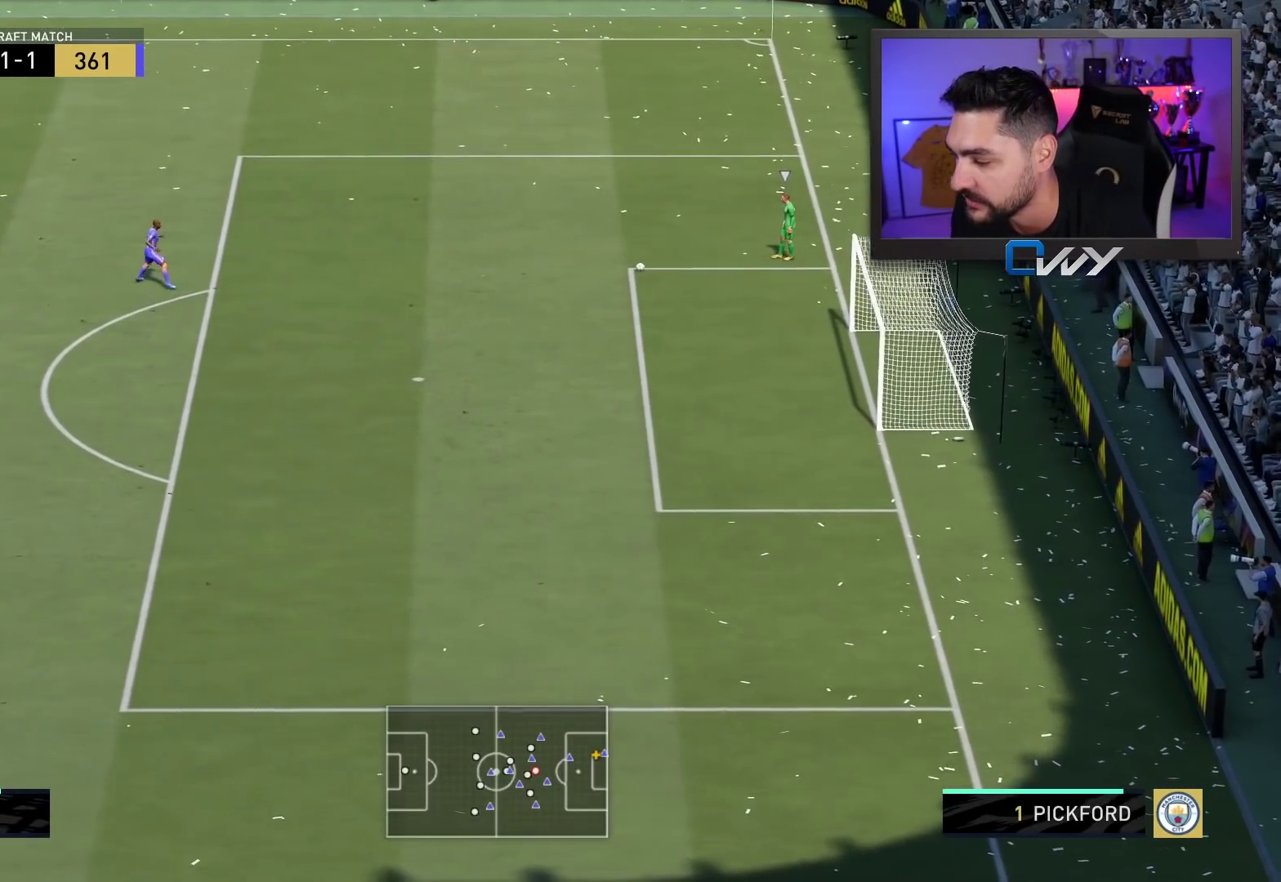
{"buttons": ["L3"], "left_stick": "down", "right_stick": "center", "events": [[67, "left_stick", "right"], [317, "L3", "down"], [317, "R2", "up"], [317, "left_stick", "down"]]}
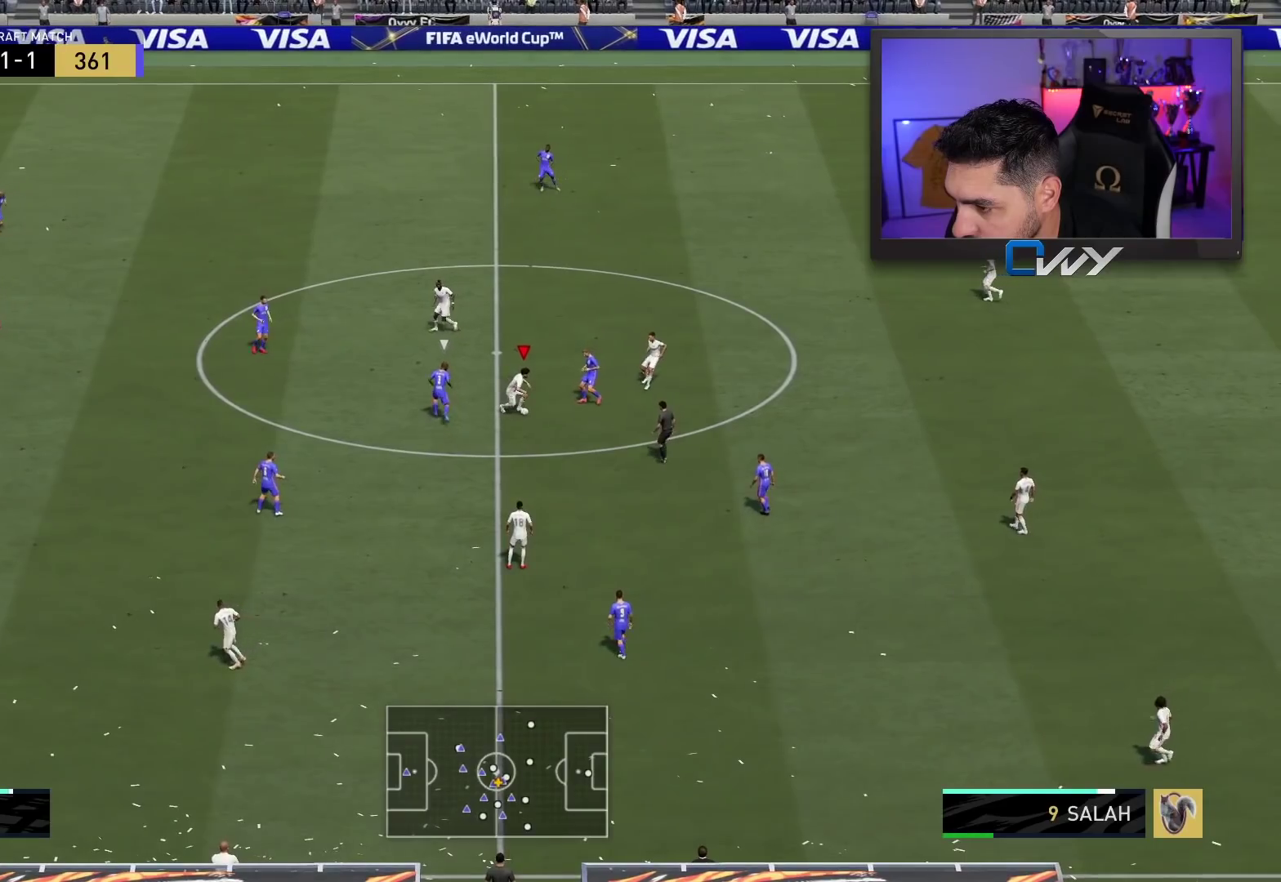
{"buttons": ["L3"], "left_stick": "down-left", "right_stick": "center", "events": [[167, "L1", "down"], [167, "left_stick", "down-left"], [233, "L1", "up"]]}
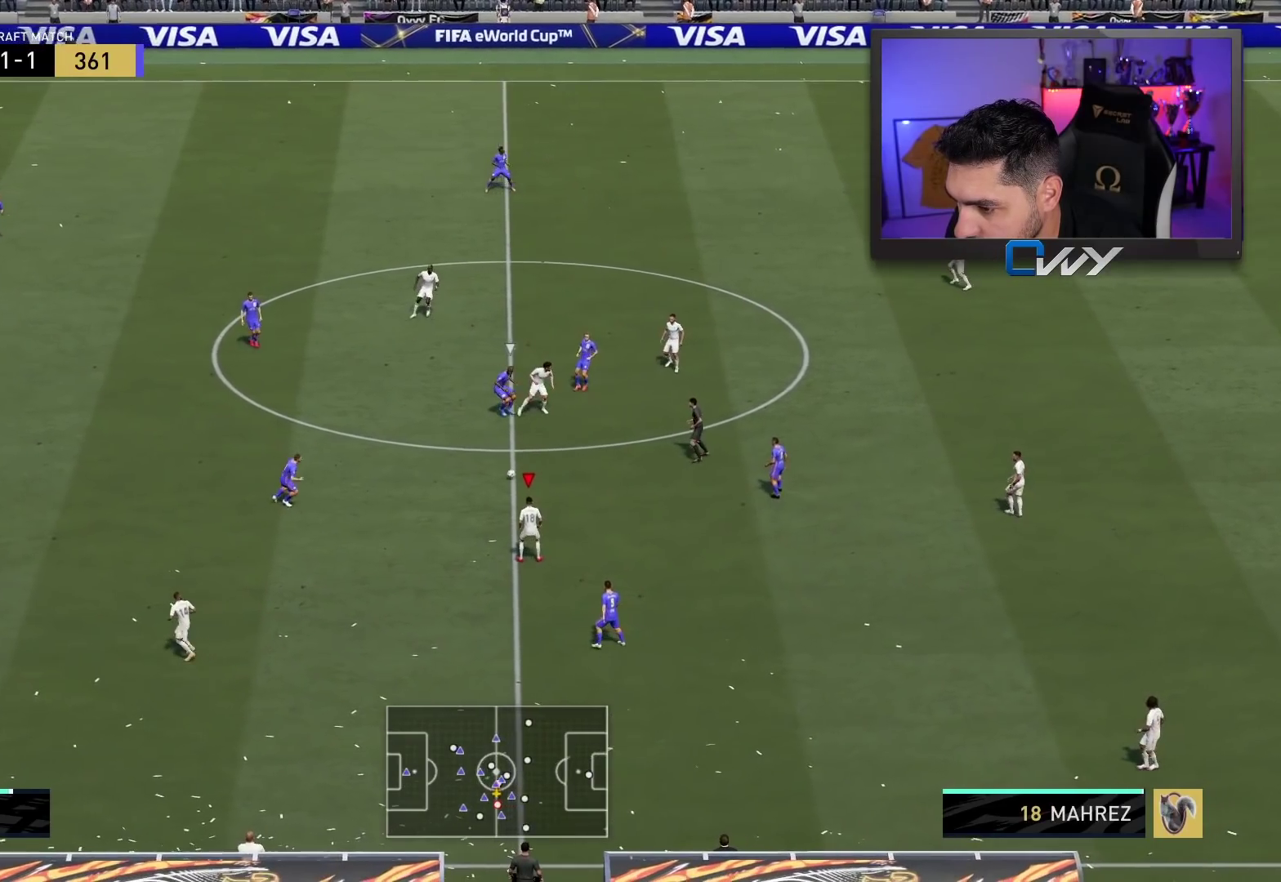
{"buttons": ["L3"], "left_stick": "down-left", "right_stick": "center", "events": [[400, "CROSS", "down"], [450, "CROSS", "up"]]}
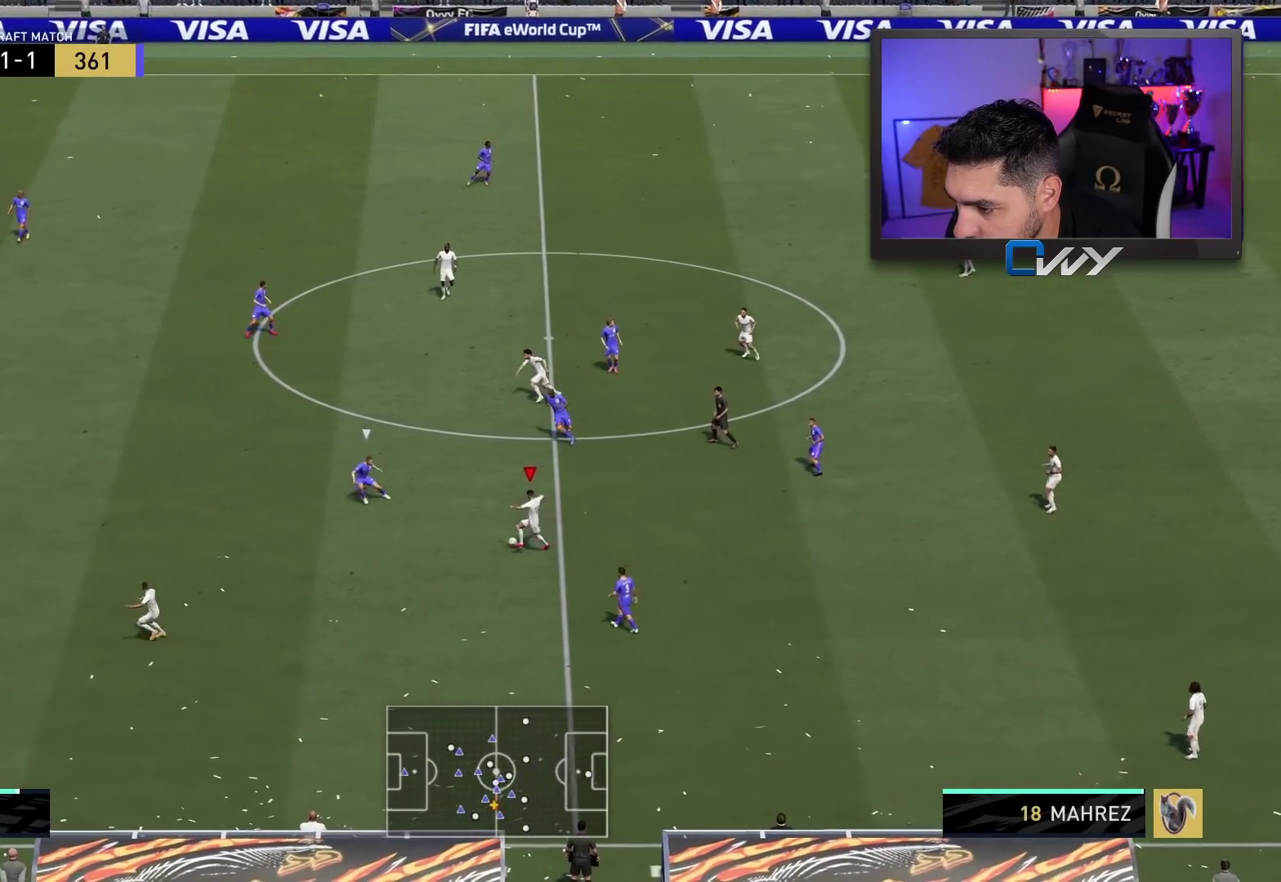
{"buttons": [], "left_stick": "center", "right_stick": "center", "events": [[367, "L3", "up"], [433, "left_stick", "center"]]}
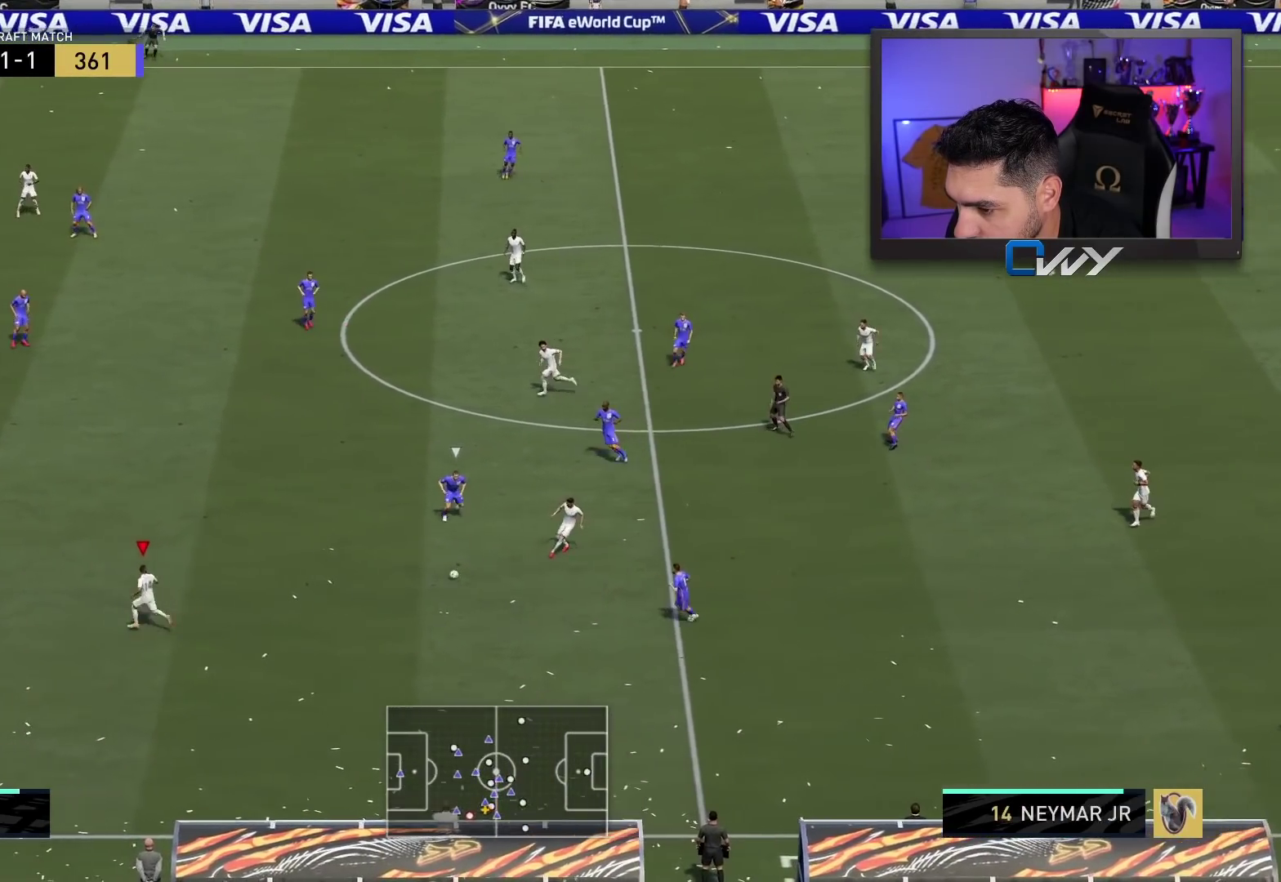
{"buttons": [], "left_stick": "up", "right_stick": "center", "events": [[83, "left_stick", "right"], [383, "left_stick", "up"]]}
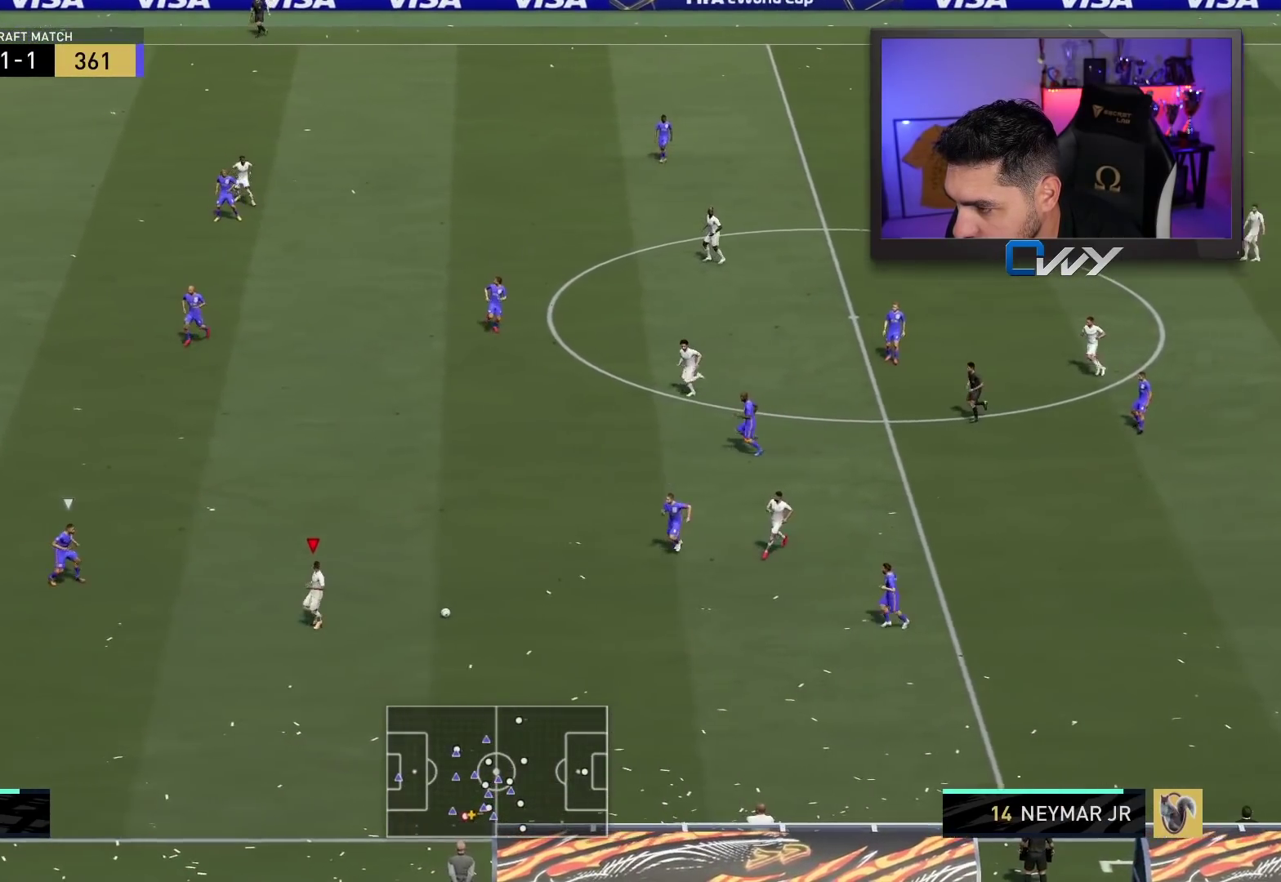
{"buttons": [], "left_stick": "up", "right_stick": "center", "events": [[300, "CROSS", "down"], [300, "L1", "down"], [367, "CROSS", "up"], [367, "L1", "up"]]}
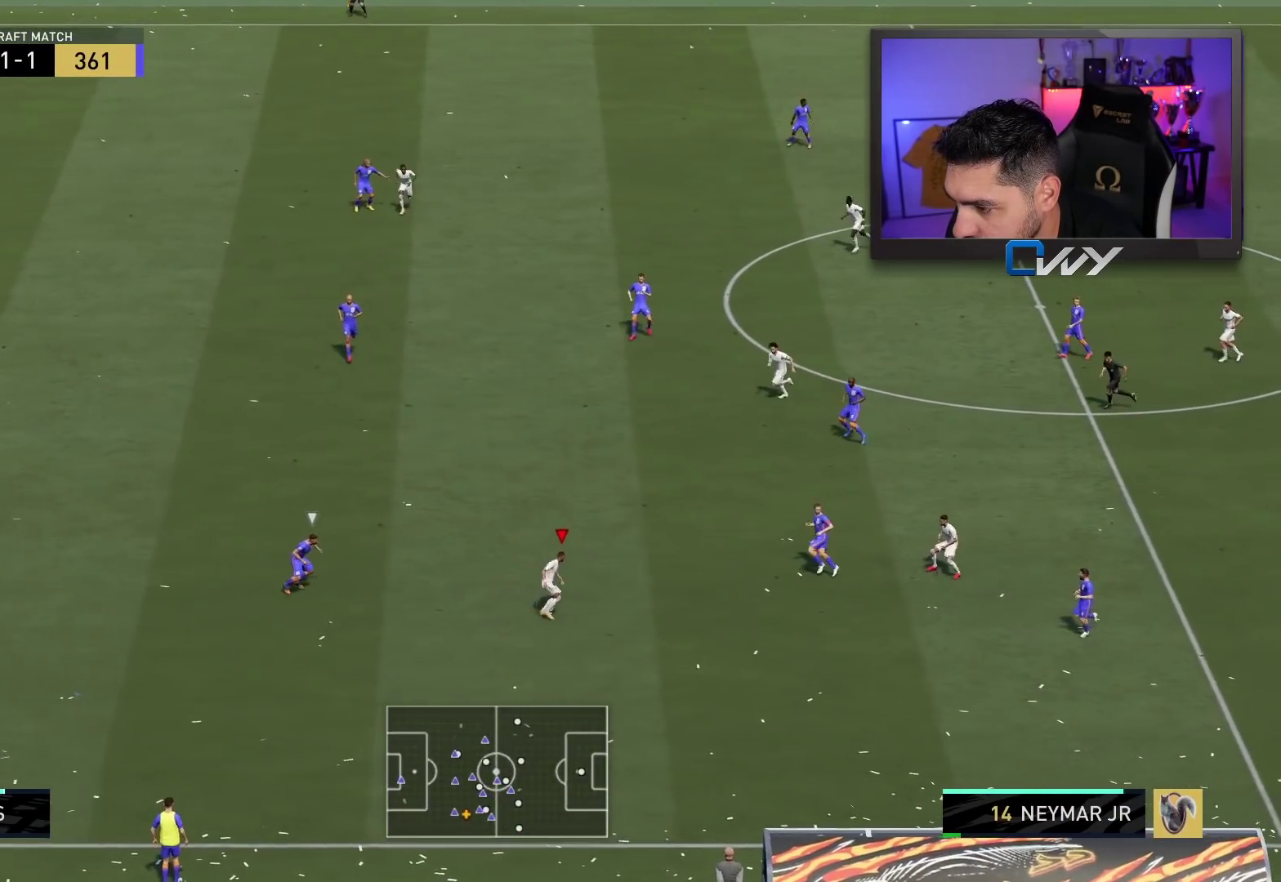
{"buttons": [], "left_stick": "left", "right_stick": "center", "events": [[333, "left_stick", "center"], [483, "left_stick", "left"]]}
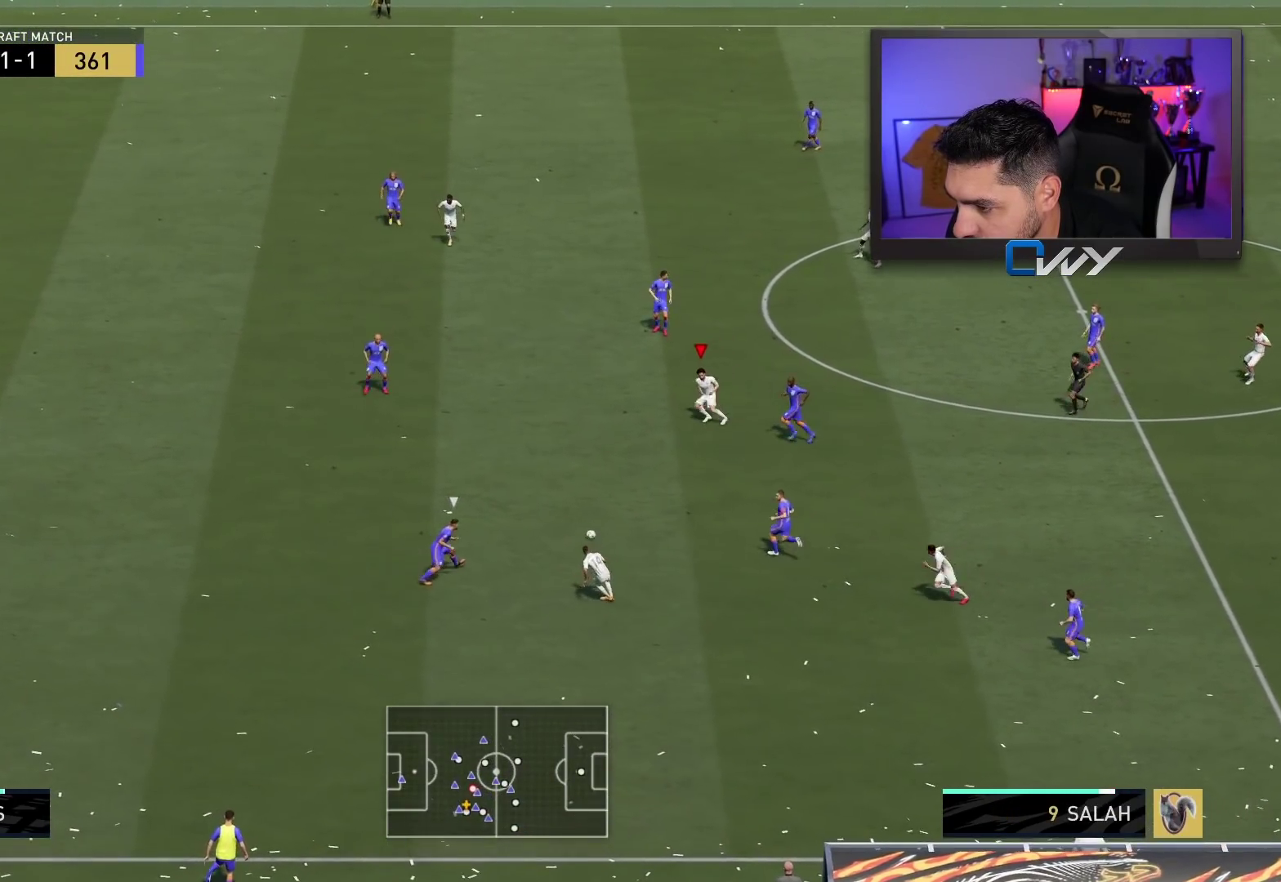
{"buttons": [], "left_stick": "up-left", "right_stick": "center", "events": [[17, "left_stick", "up-left"]]}
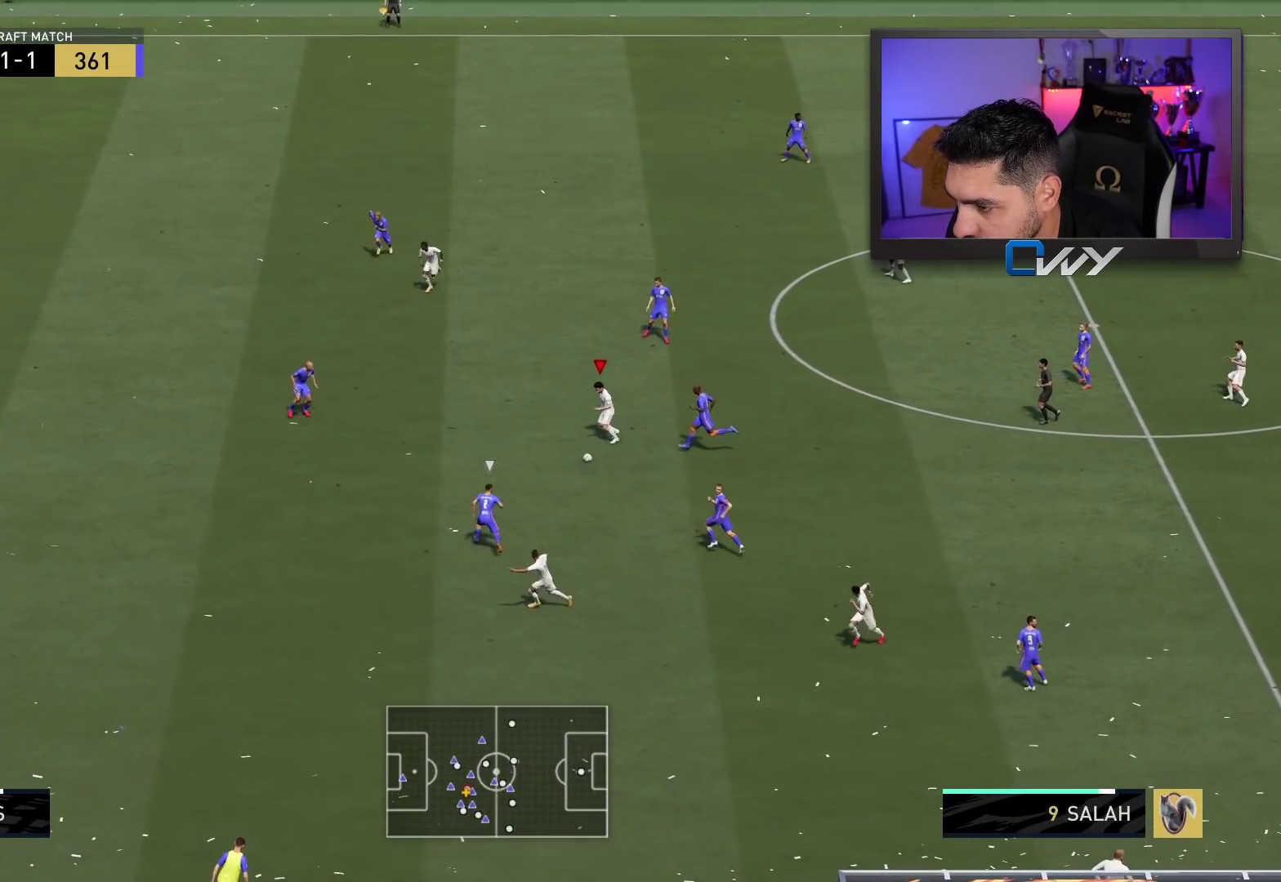
{"buttons": [], "left_stick": "up-left", "right_stick": "center", "events": []}
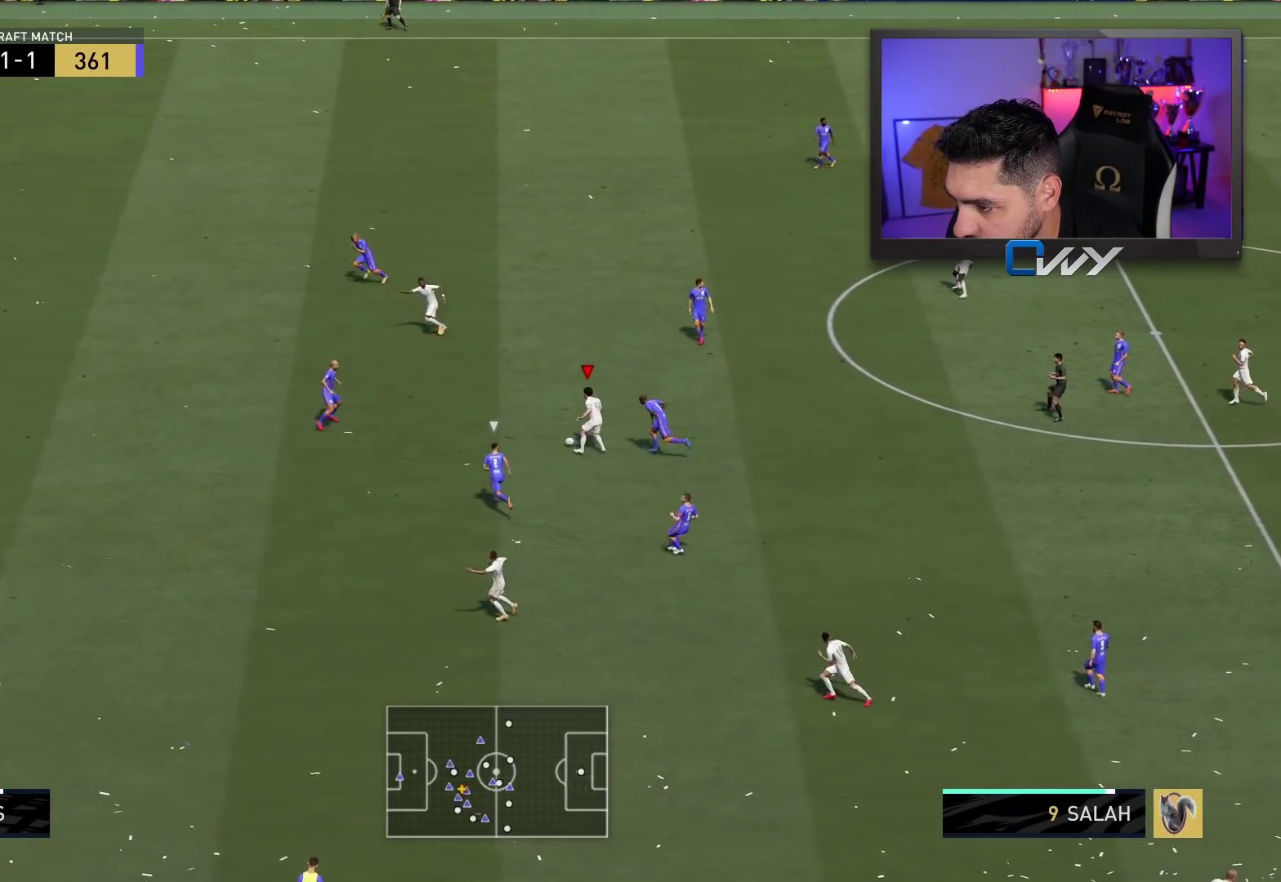
{"buttons": ["L3"], "left_stick": "left", "right_stick": "center", "events": [[150, "L3", "down"], [283, "TRIANGLE", "down"], [283, "left_stick", "left"], [333, "TRIANGLE", "up"]]}
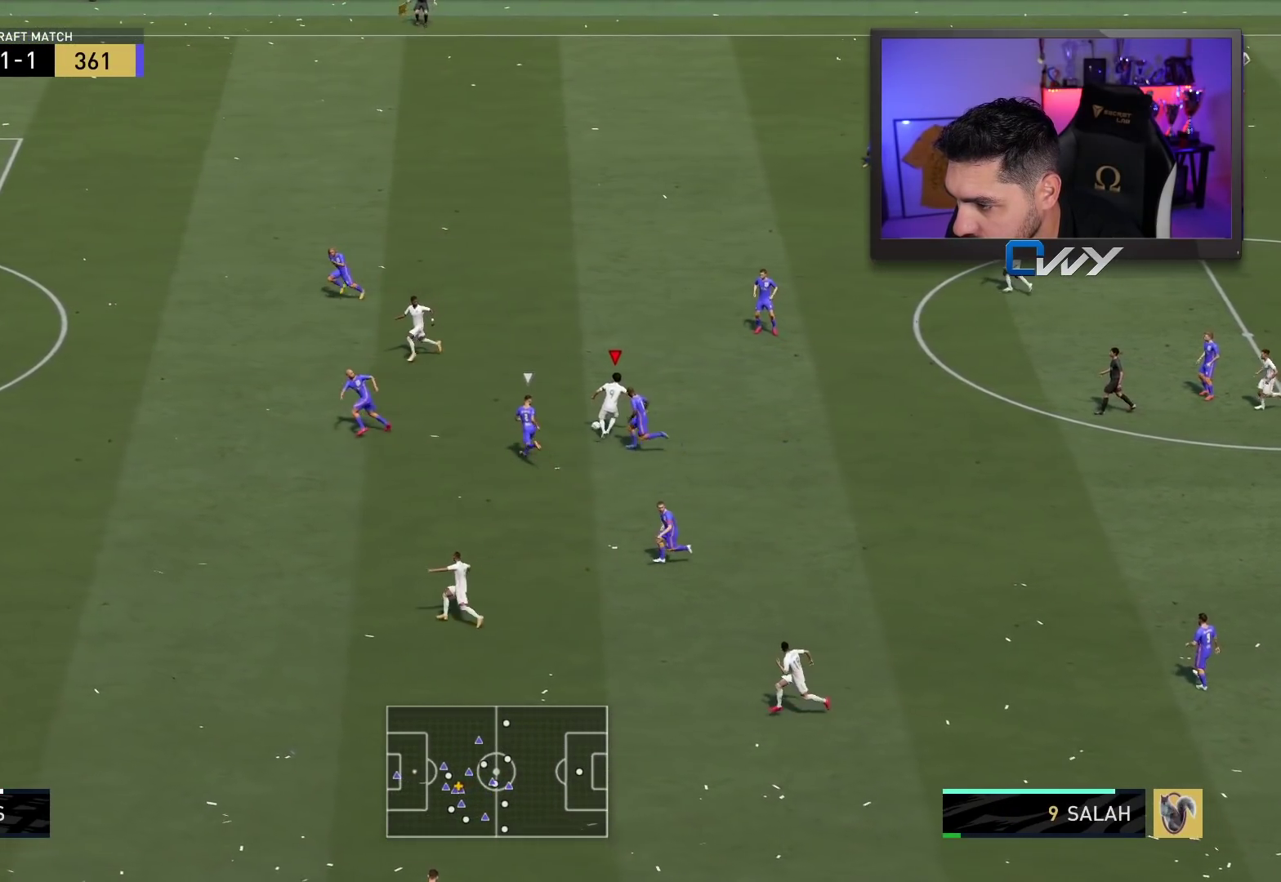
{"buttons": ["R2", "L3"], "left_stick": "left", "right_stick": "center", "events": [[417, "R2", "down"]]}
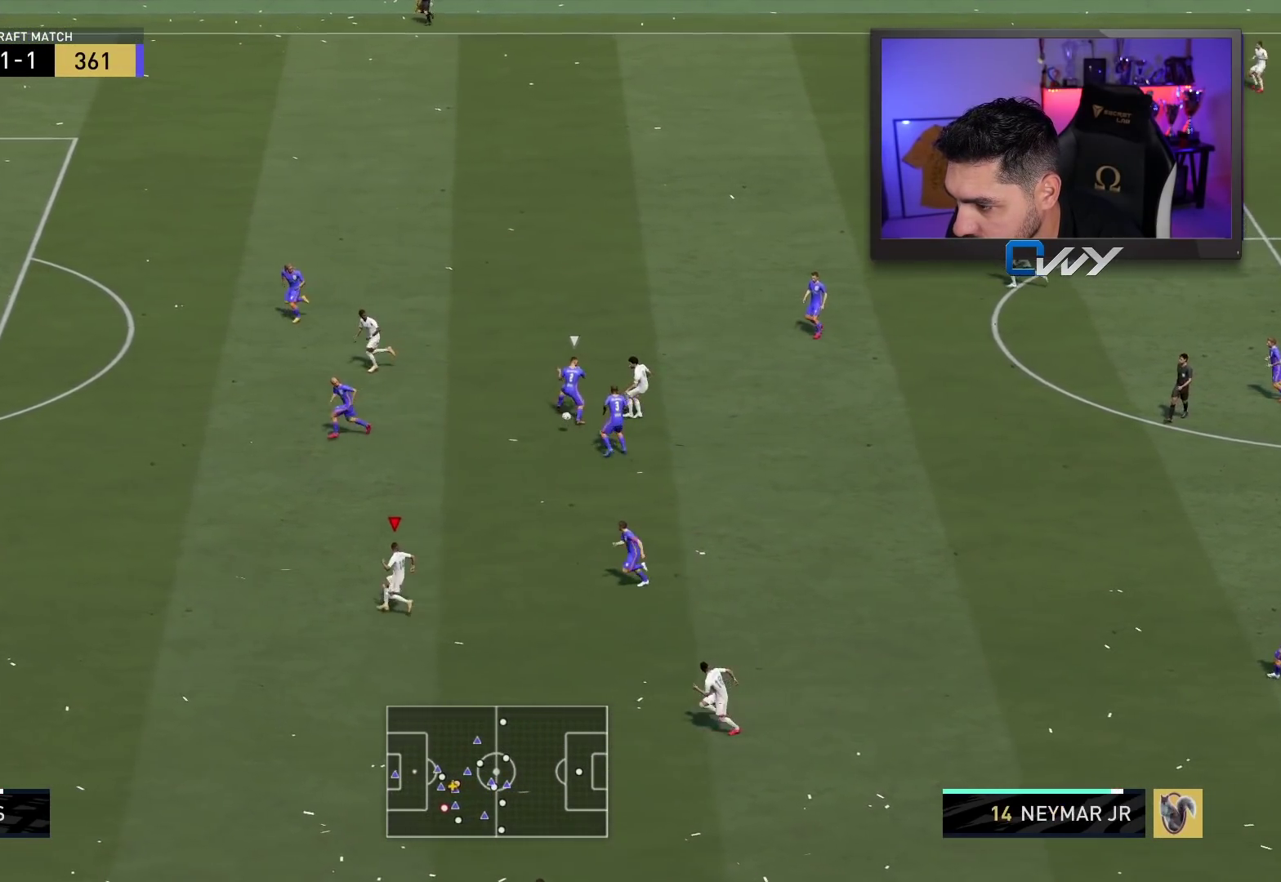
{"buttons": ["R2"], "left_stick": "up-left", "right_stick": "center", "events": [[483, "left_stick", "up-left"], [500, "L3", "up"]]}
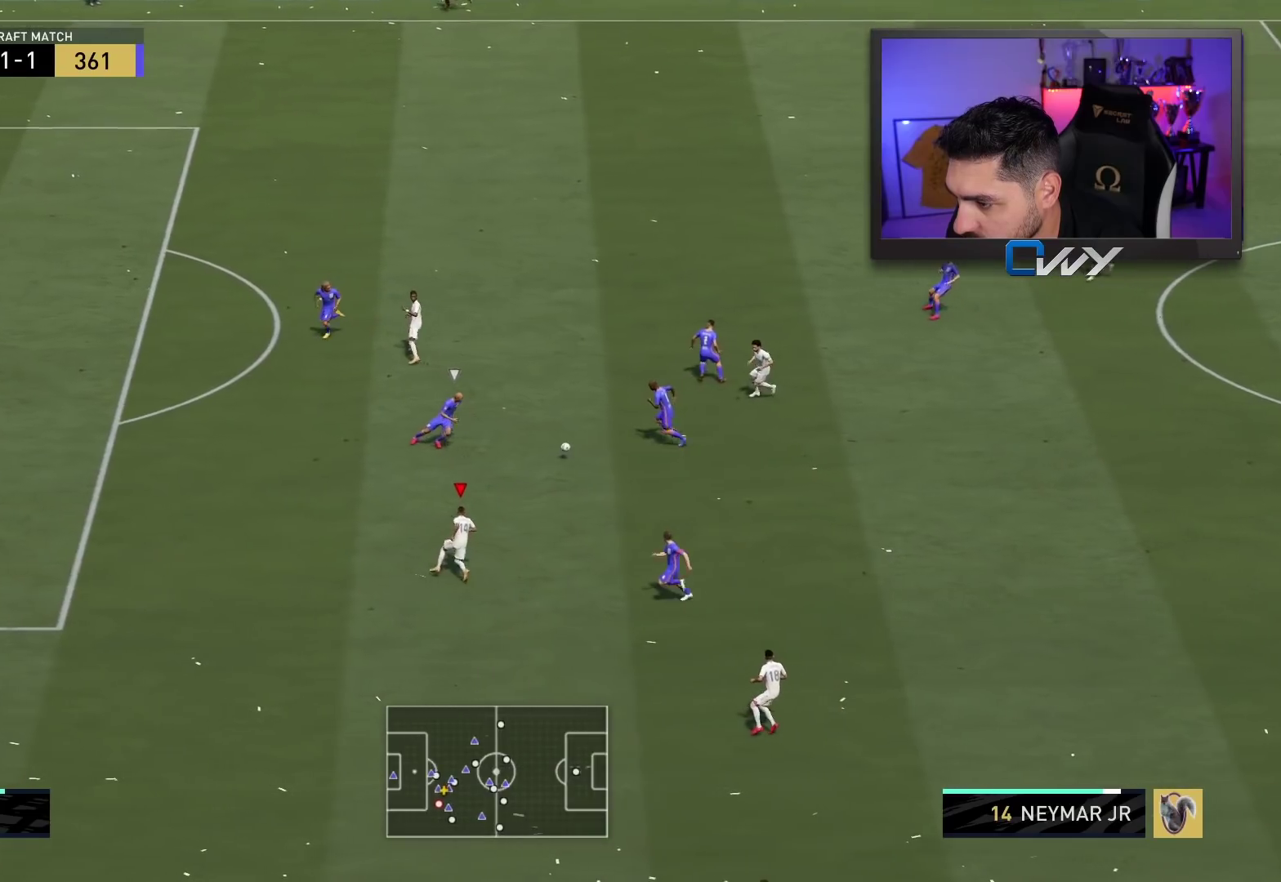
{"buttons": ["L2"], "left_stick": "up-right", "right_stick": "center", "events": [[33, "R2", "up"], [33, "left_stick", "up"], [250, "L2", "down"], [267, "left_stick", "up-right"]]}